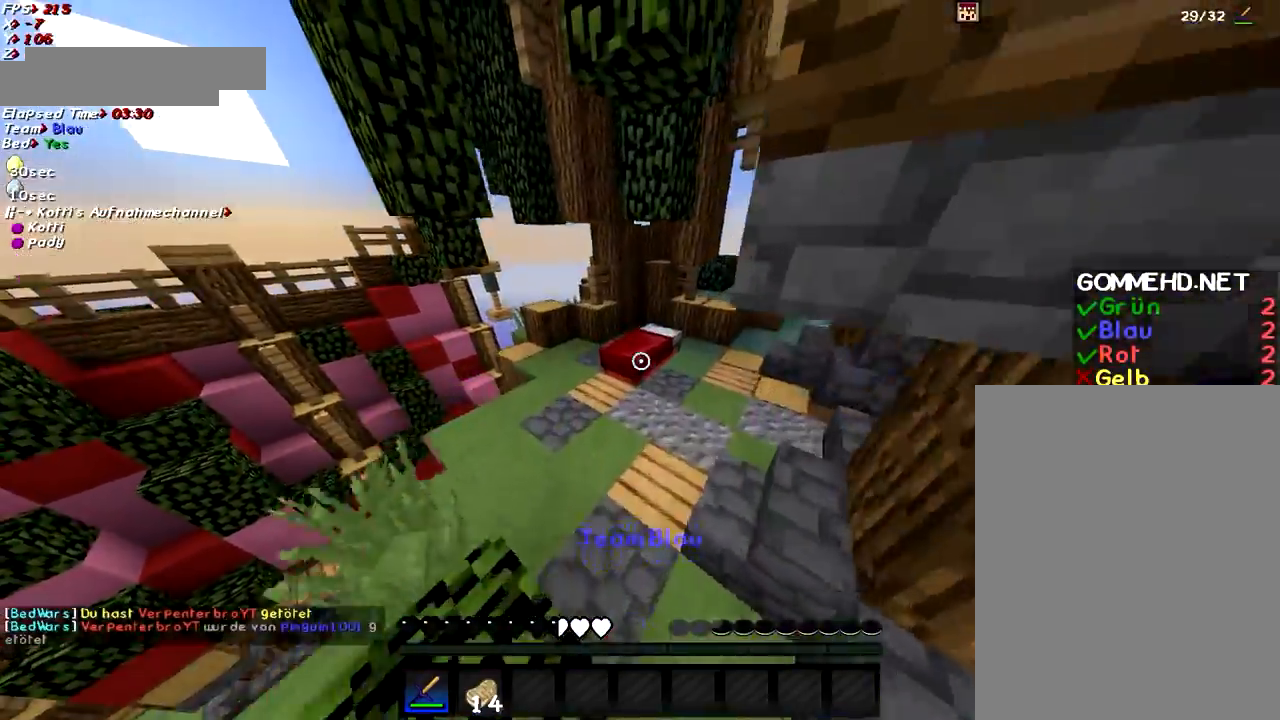
Gameplay with keyboard and mouse; each line is a JSON object with the keys and mouse buttons held at the frame after it. "events" lists presses ("down") and releases ("up") of "a", "d", "g", "q", "s", "shift", "space", "w", "mouse_left" and "mouse_right" between this image and that frame as [ms after this image, input, new state], when the widget could be followed in between. "mouse_left", "mouse_right" = the "left", "right" buttons of the "mouse" list. No other keys are recorded. Fast repeated clicks can show as one long hold. Mouse movement is not recorded.
{"keys": [], "mouse": ["left"], "events": [[267, "w", "up"], [317, "mouse_left", "down"]]}
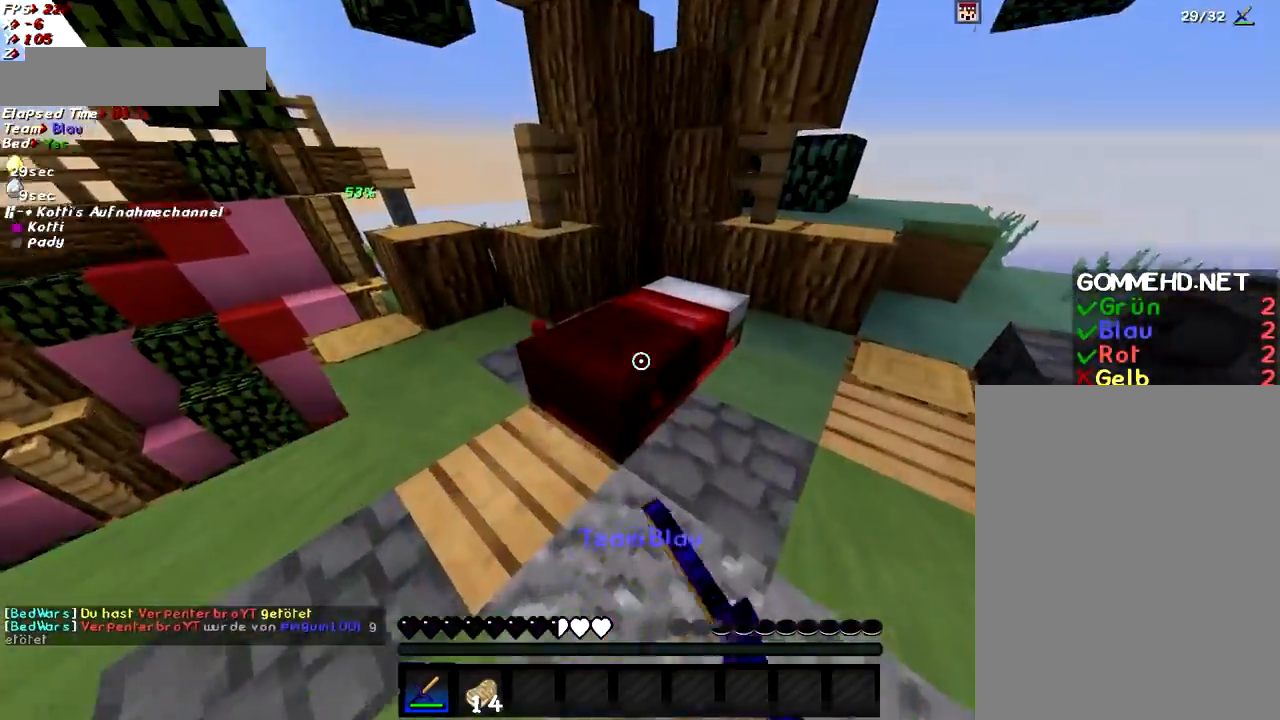
{"keys": ["w"], "mouse": [], "events": [[283, "d", "down"], [283, "mouse_left", "up"], [317, "w", "down"], [383, "d", "up"]]}
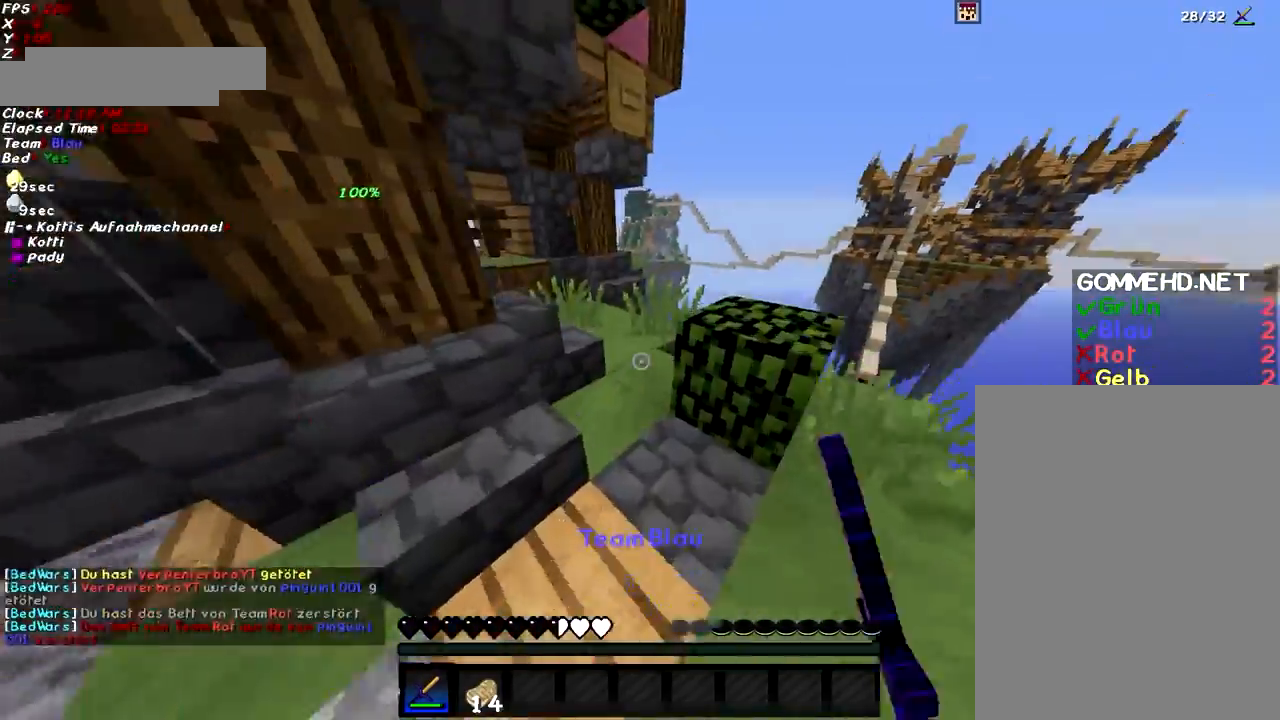
{"keys": ["w"], "mouse": [], "events": []}
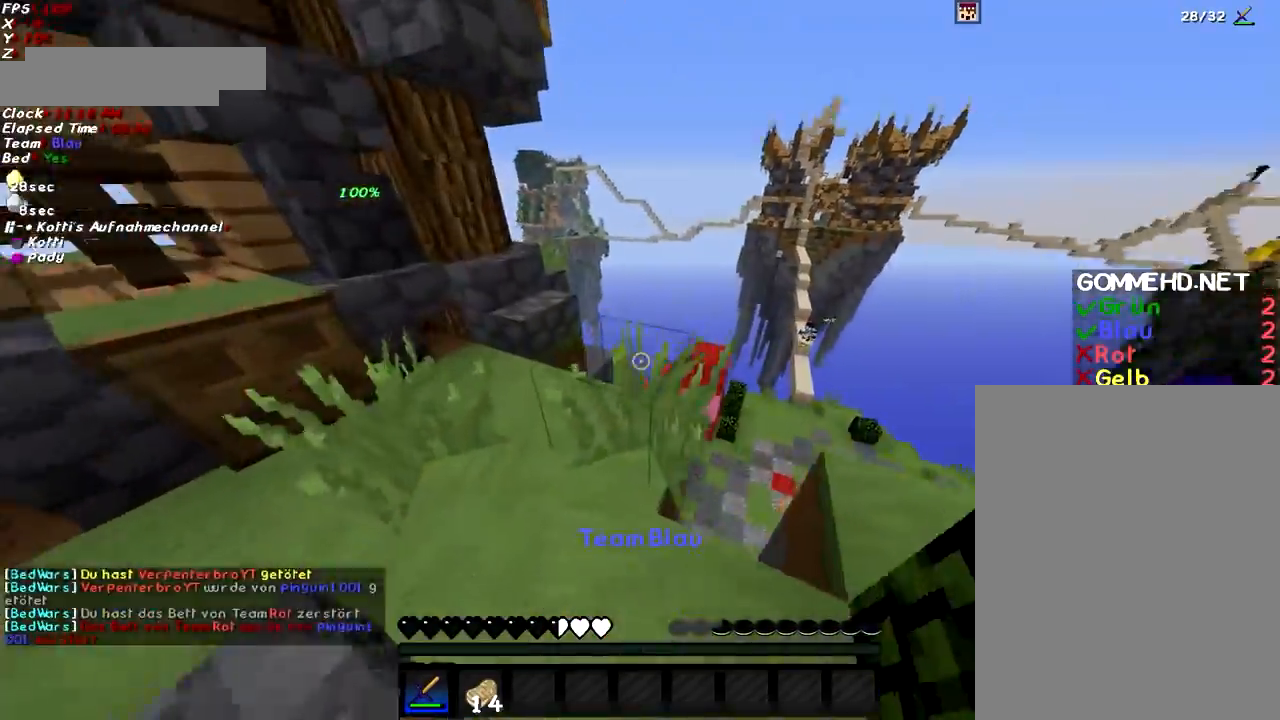
{"keys": ["space", "w"], "mouse": [], "events": [[383, "space", "down"]]}
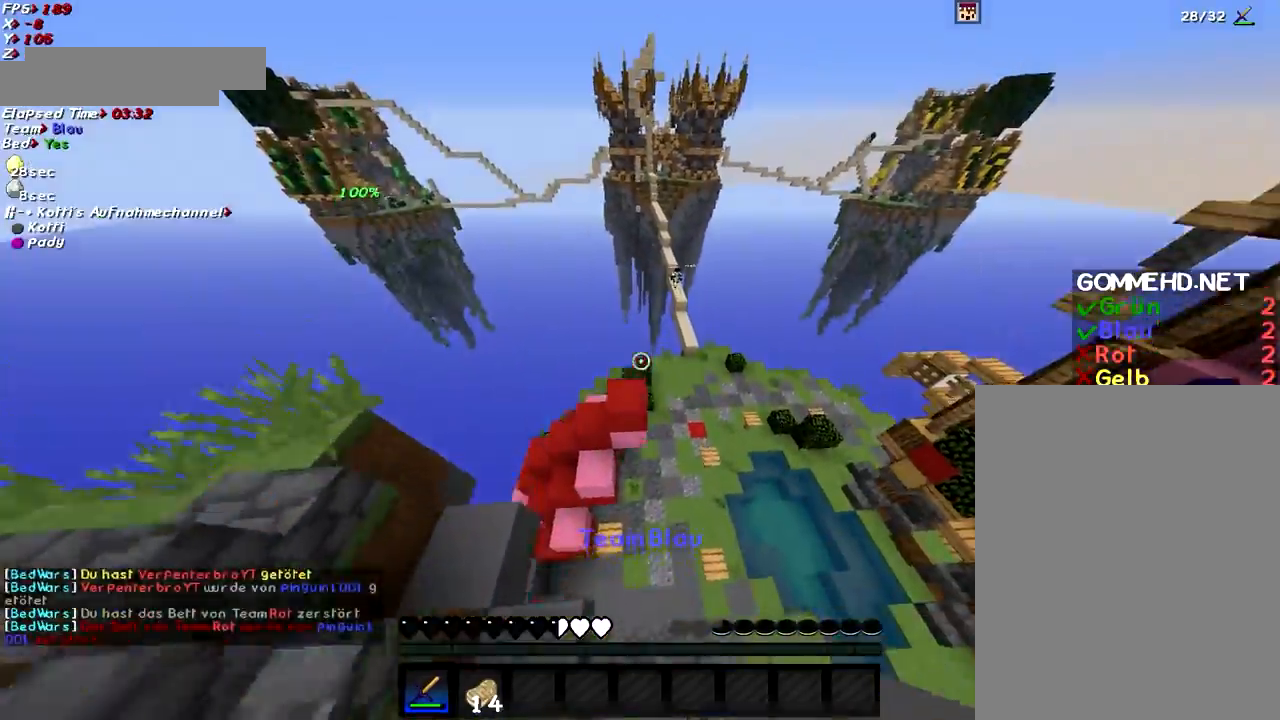
{"keys": ["w"], "mouse": [], "events": [[217, "space", "up"]]}
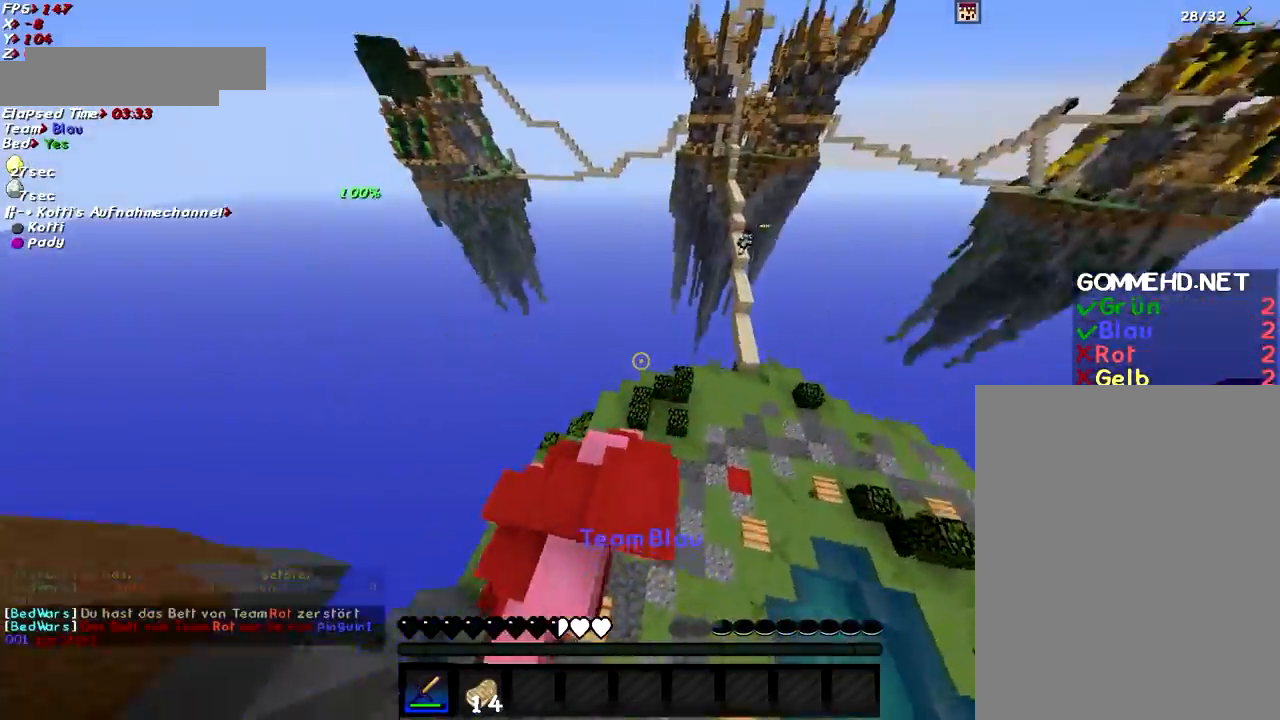
{"keys": ["w"], "mouse": [], "events": [[16, "a", "down"], [367, "a", "up"]]}
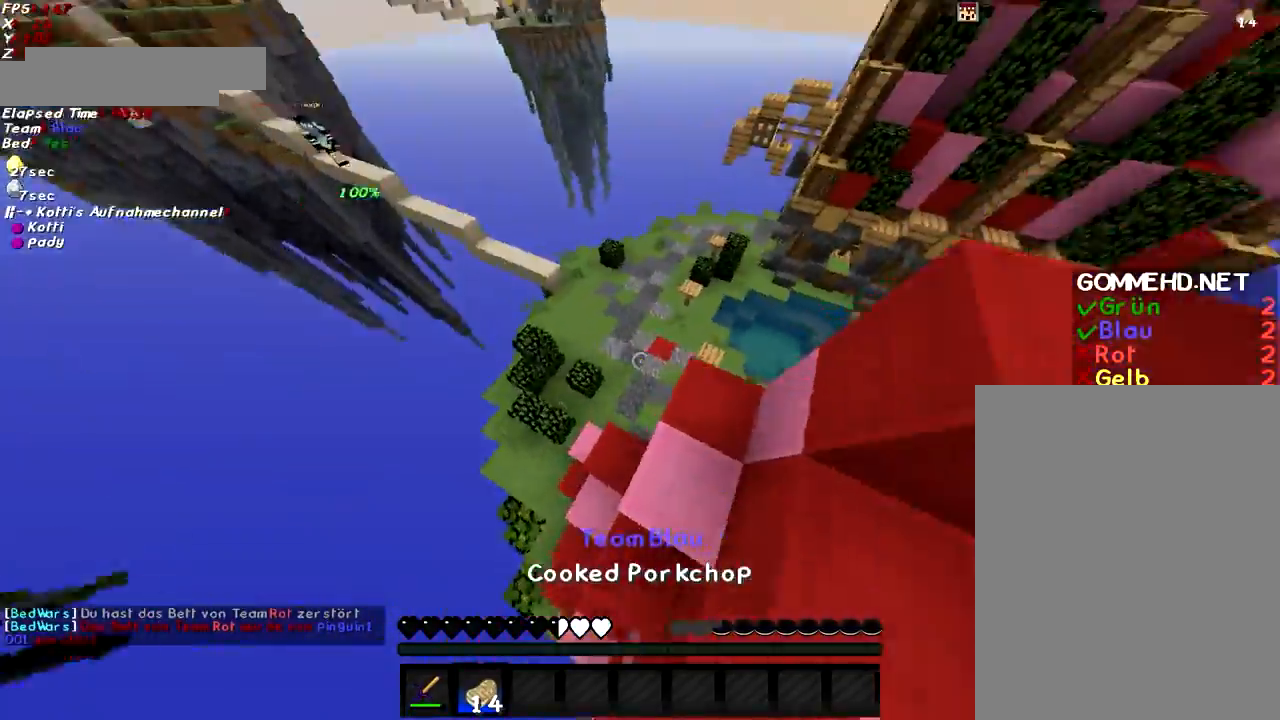
{"keys": ["a", "w"], "mouse": [], "events": [[134, "a", "down"], [267, "a", "up"], [467, "a", "down"]]}
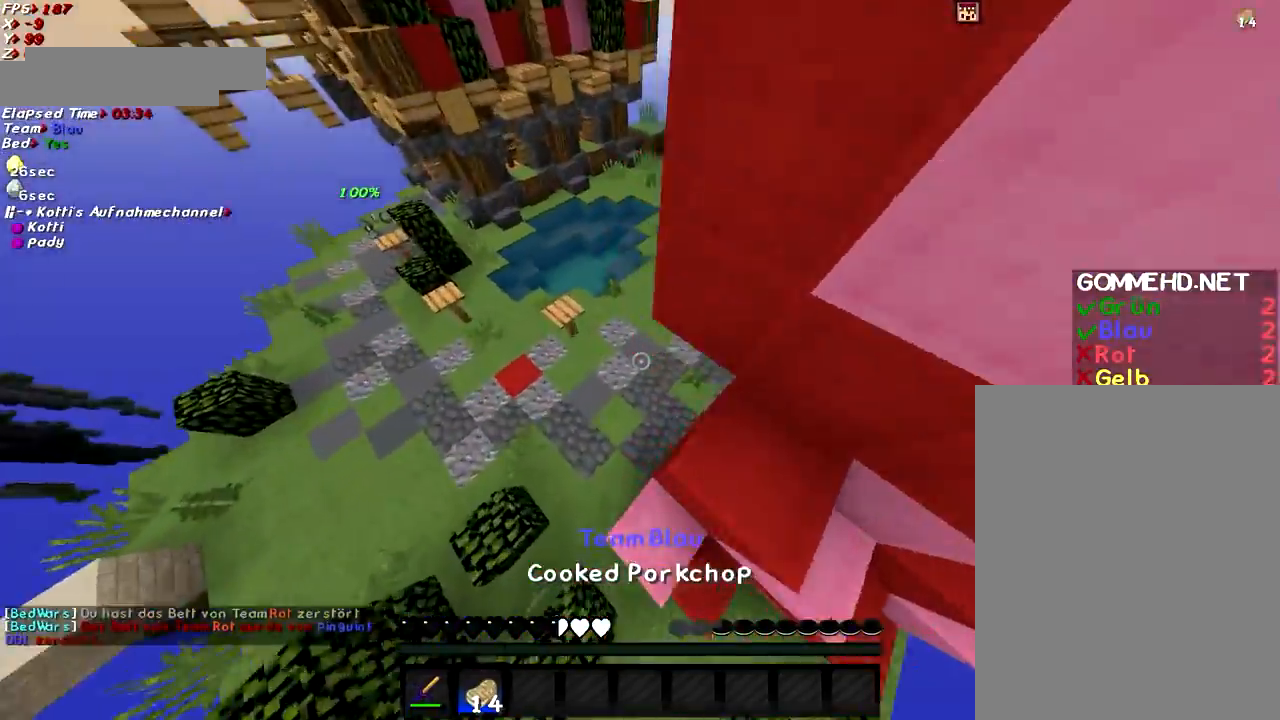
{"keys": ["w"], "mouse": [], "events": [[16, "a", "up"], [166, "a", "down"], [467, "a", "up"]]}
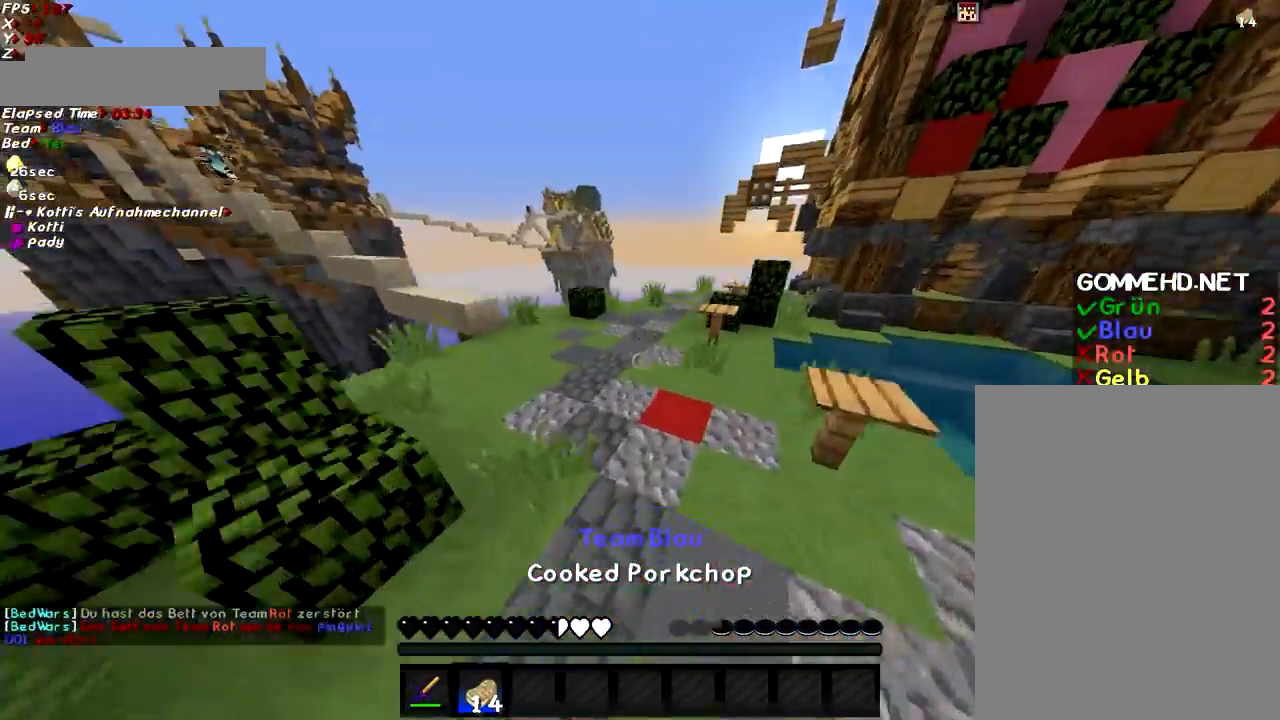
{"keys": ["w"], "mouse": ["right"], "events": [[84, "space", "down"], [184, "mouse_right", "down"], [384, "space", "up"]]}
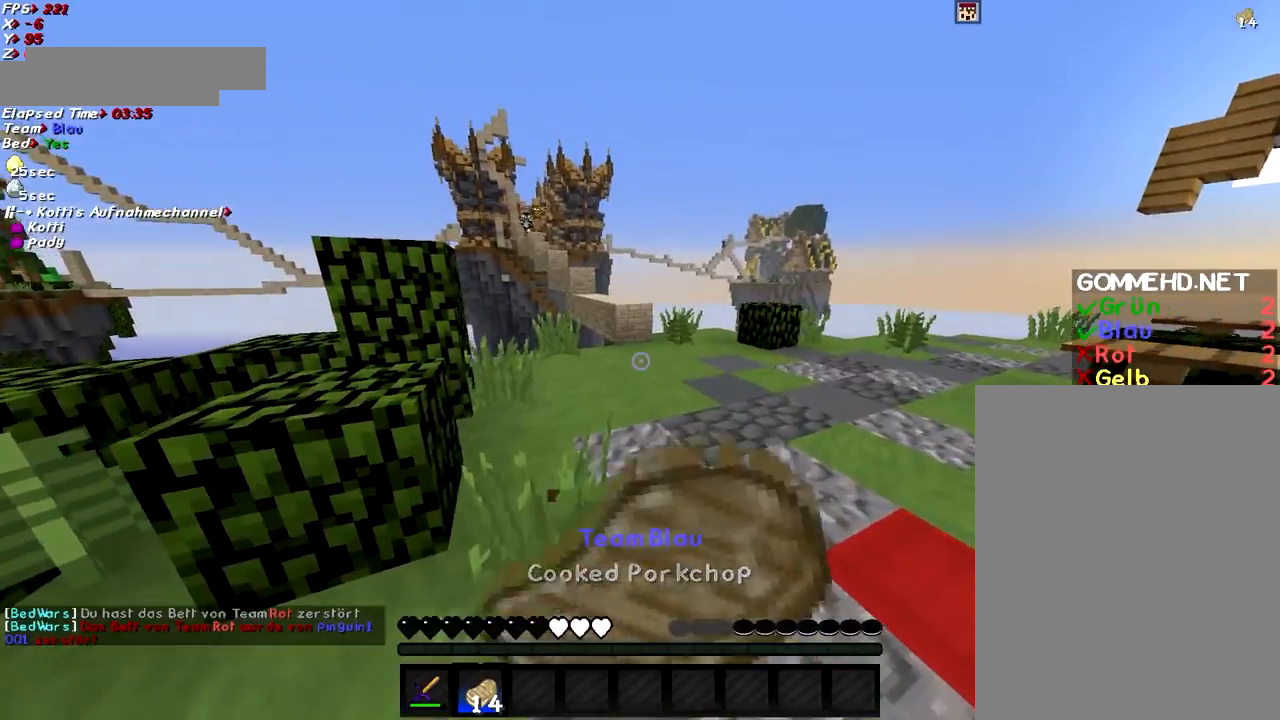
{"keys": ["w"], "mouse": [], "events": [[116, "mouse_right", "up"]]}
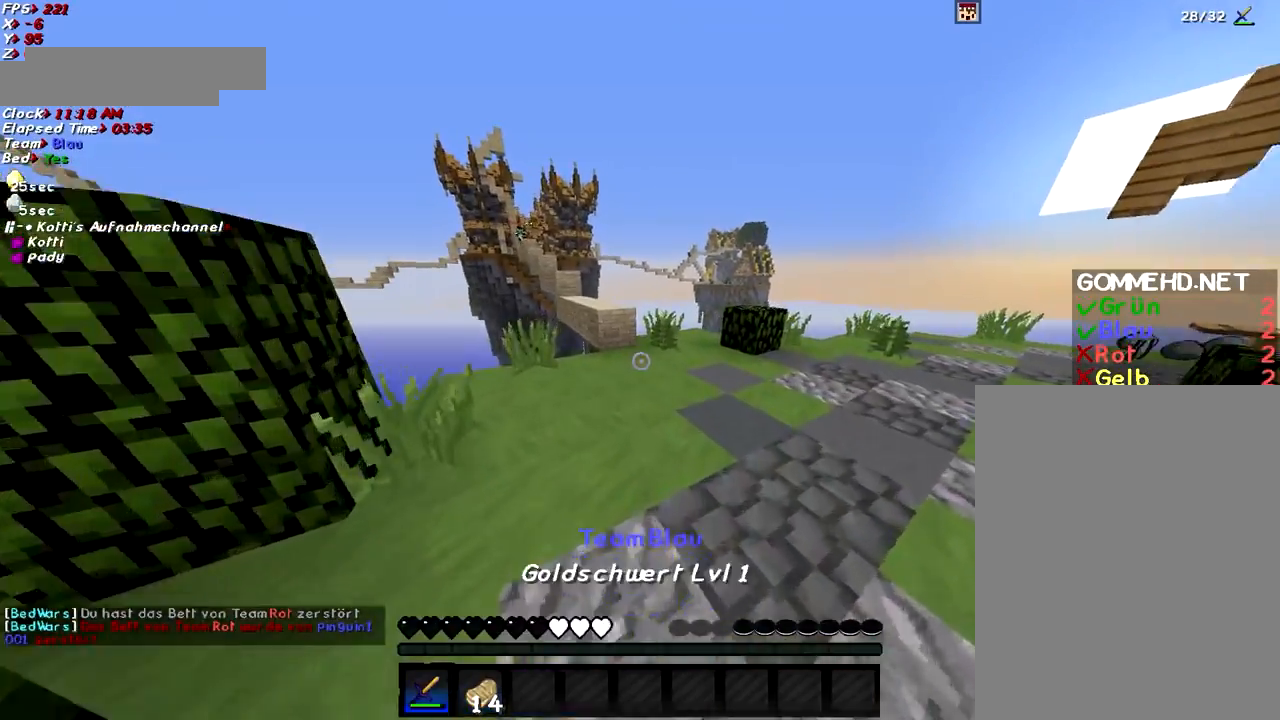
{"keys": ["w"], "mouse": [], "events": []}
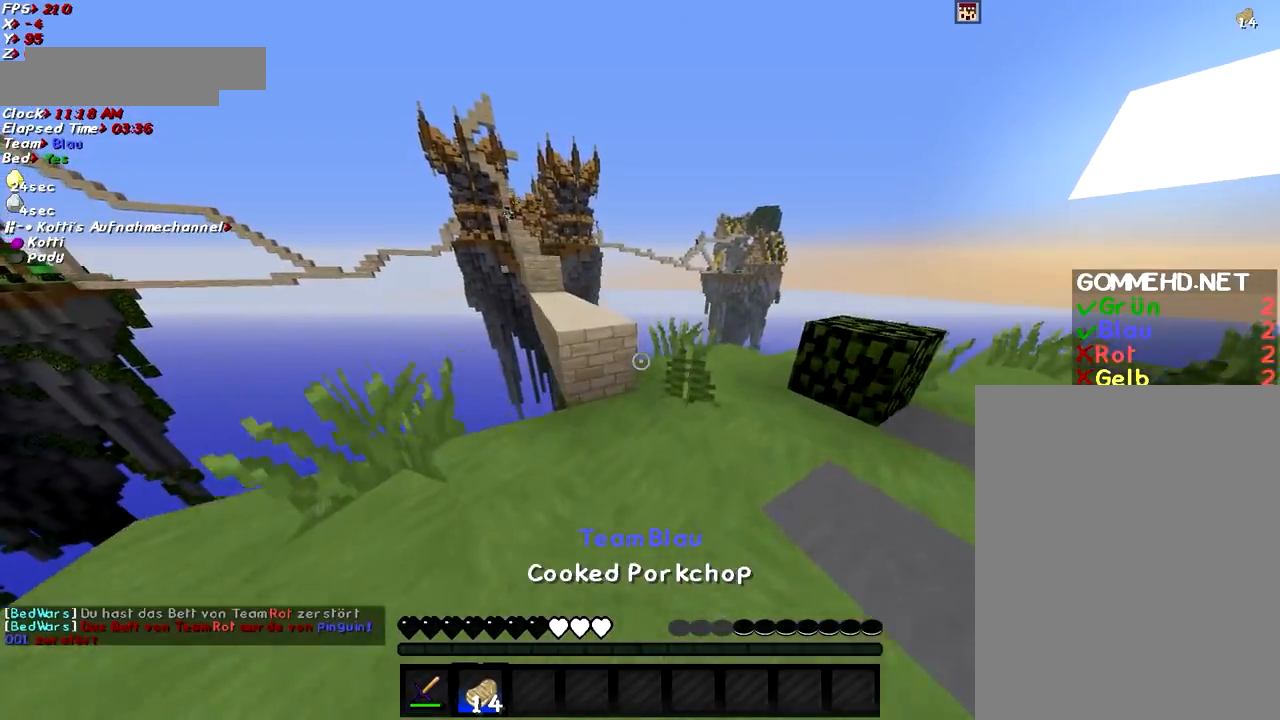
{"keys": [], "mouse": [], "events": [[16, "w", "up"]]}
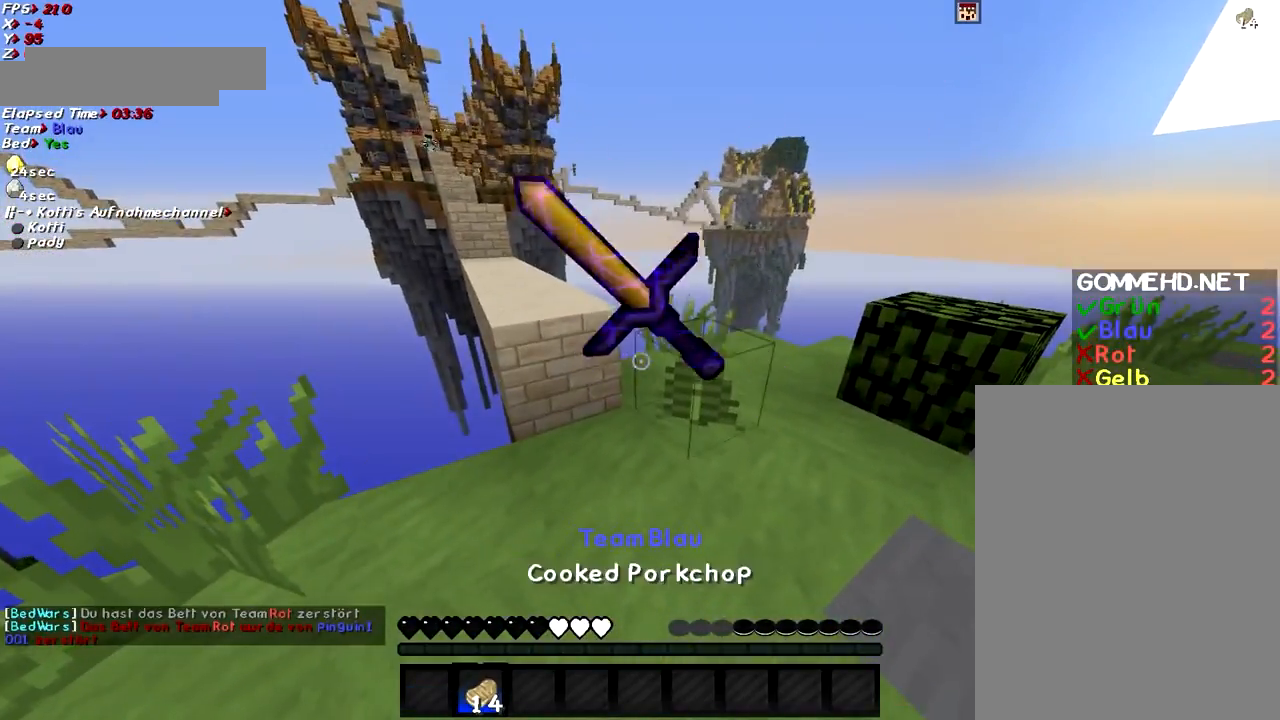
{"keys": ["s"], "mouse": ["right"], "events": [[67, "mouse_right", "down"], [267, "s", "down"]]}
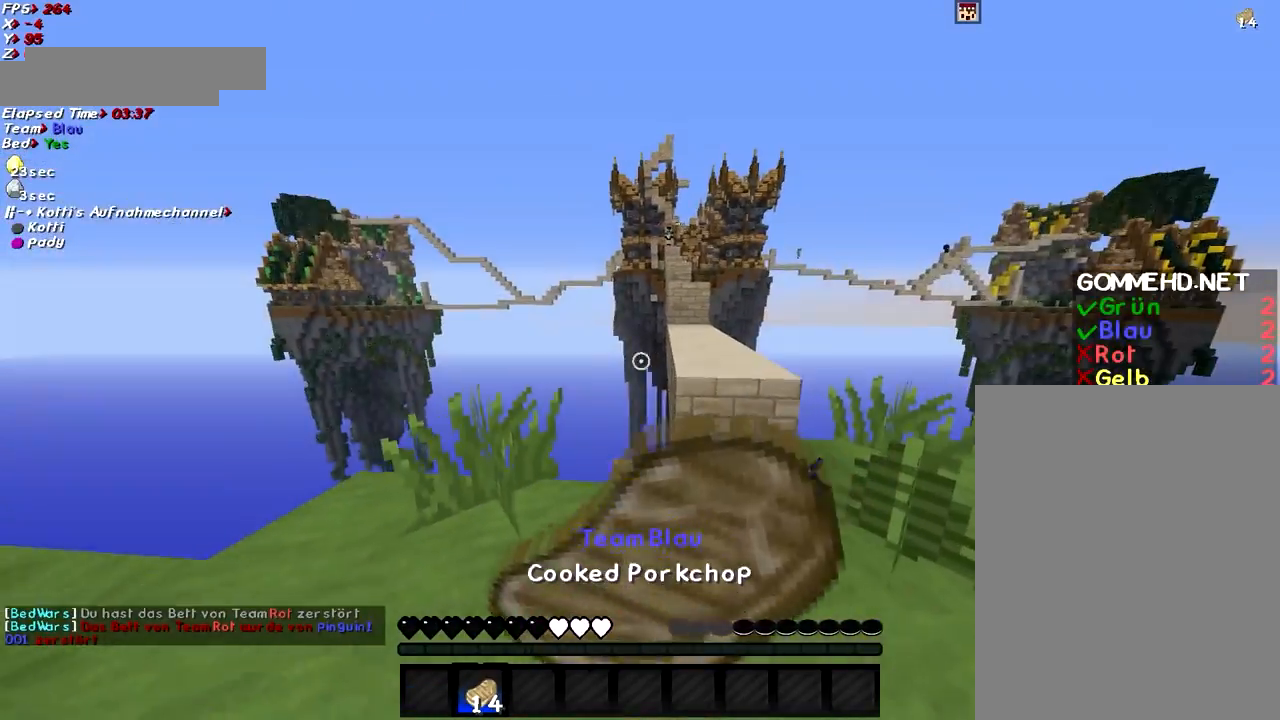
{"keys": ["d"], "mouse": ["right"], "events": [[367, "d", "down"], [367, "s", "up"]]}
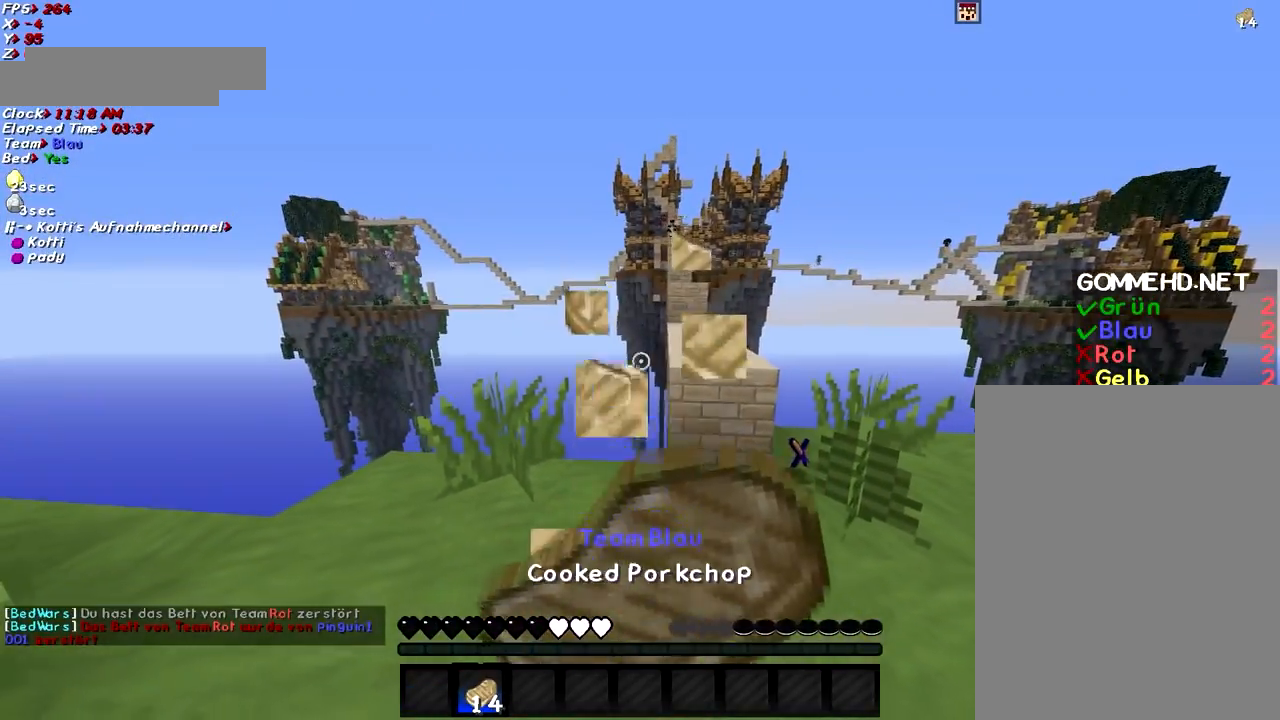
{"keys": [], "mouse": ["right"], "events": [[17, "w", "down"], [184, "w", "up"], [434, "d", "up"]]}
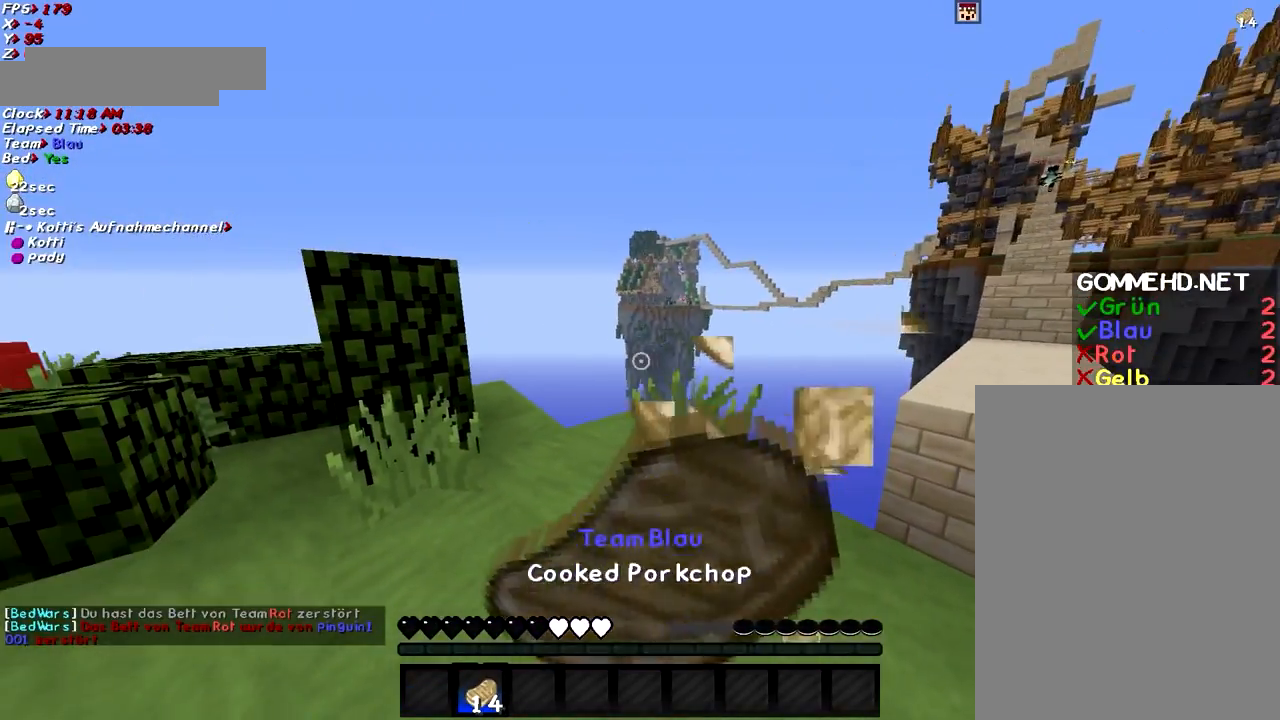
{"keys": [], "mouse": [], "events": [[417, "mouse_right", "up"]]}
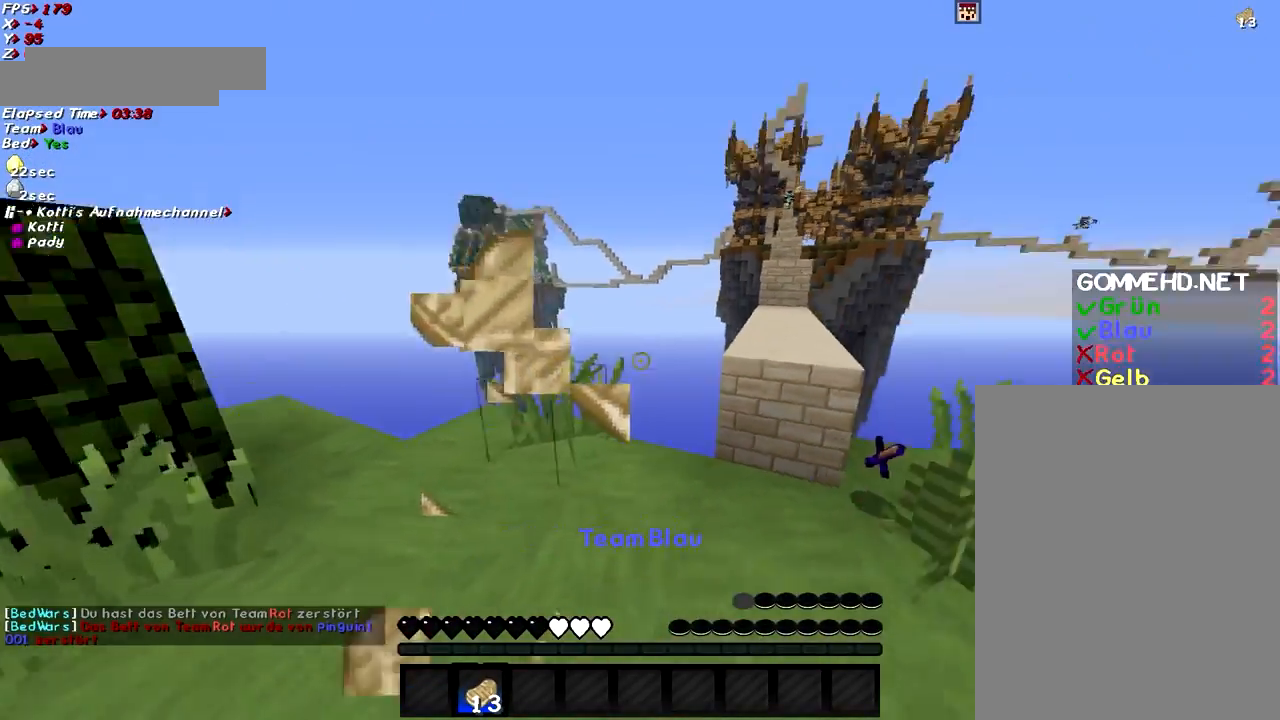
{"keys": ["space", "w"], "mouse": [], "events": [[67, "w", "down"], [401, "a", "down"], [401, "space", "down"], [501, "a", "up"]]}
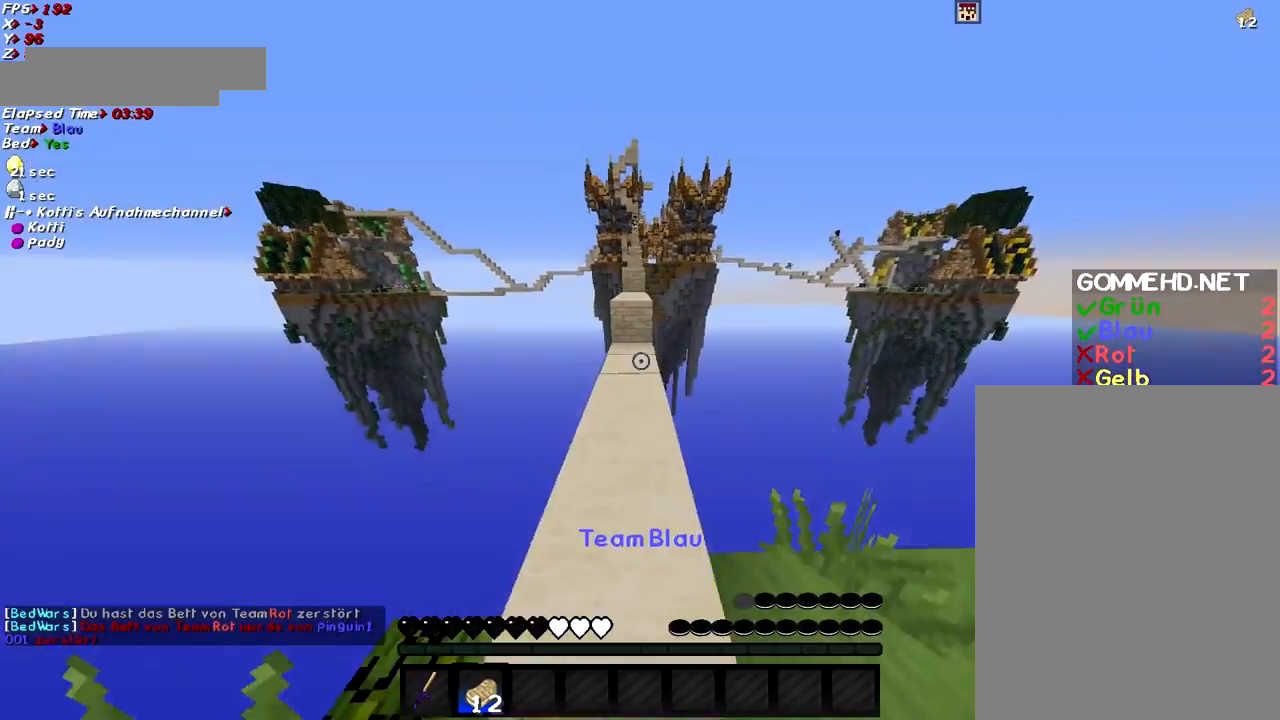
{"keys": [], "mouse": [], "events": [[66, "space", "up"], [467, "w", "up"]]}
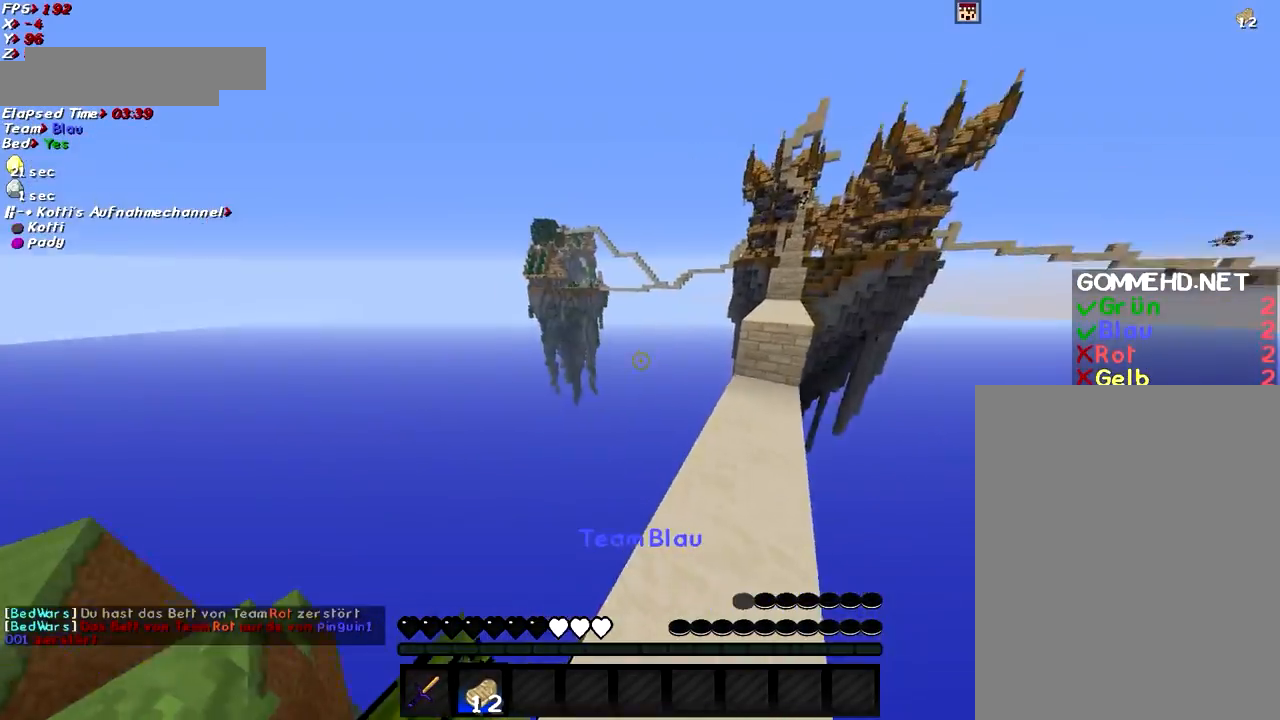
{"keys": ["w"], "mouse": [], "events": [[150, "q", "down"], [200, "q", "up"], [350, "w", "down"]]}
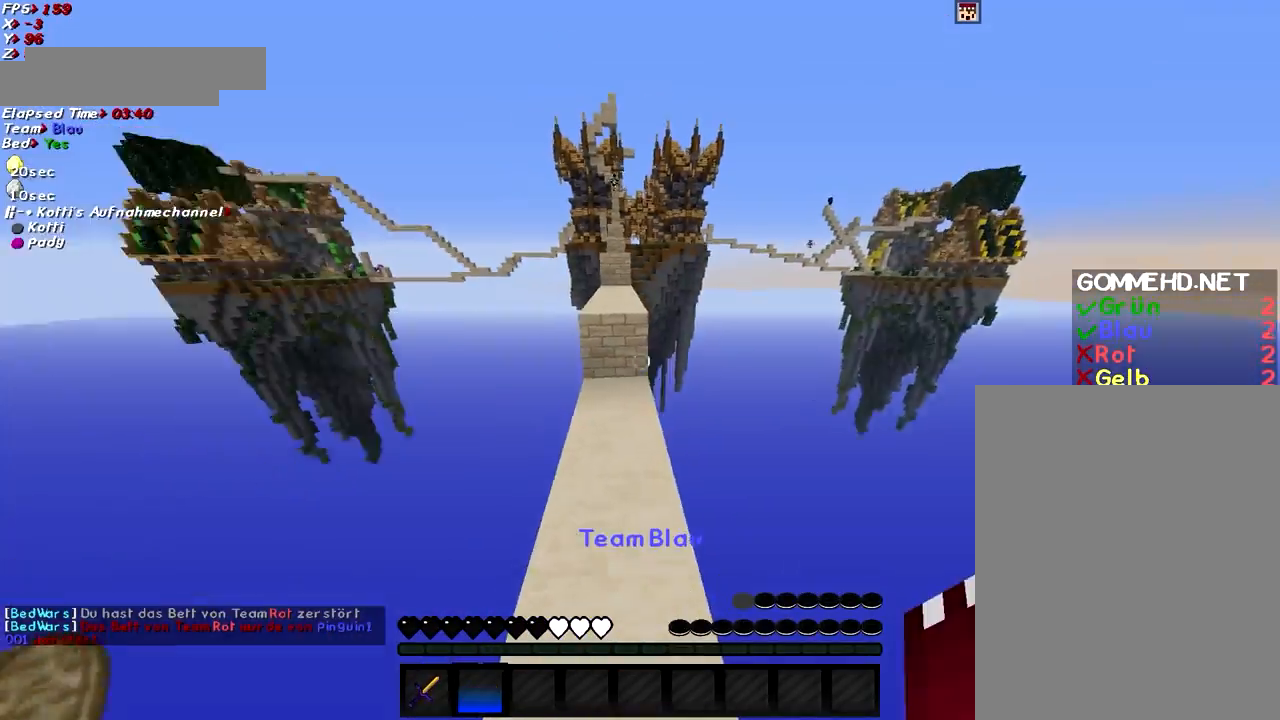
{"keys": ["w"], "mouse": [], "events": [[317, "space", "down"], [417, "a", "down"], [467, "a", "up"], [467, "space", "up"]]}
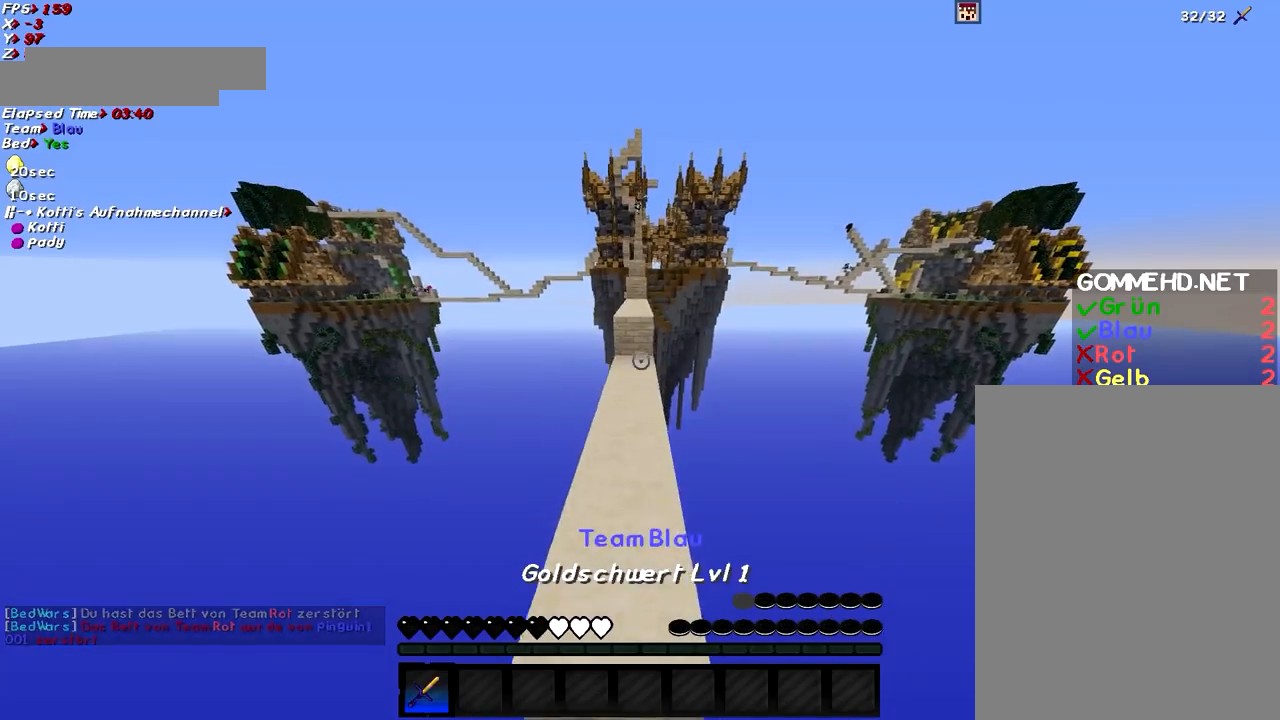
{"keys": ["w"], "mouse": ["left"], "events": [[17, "mouse_left", "down"], [50, "mouse_left", "up"], [100, "mouse_left", "down"], [200, "mouse_left", "up"], [267, "mouse_left", "down"], [467, "mouse_left", "up"], [501, "mouse_left", "down"]]}
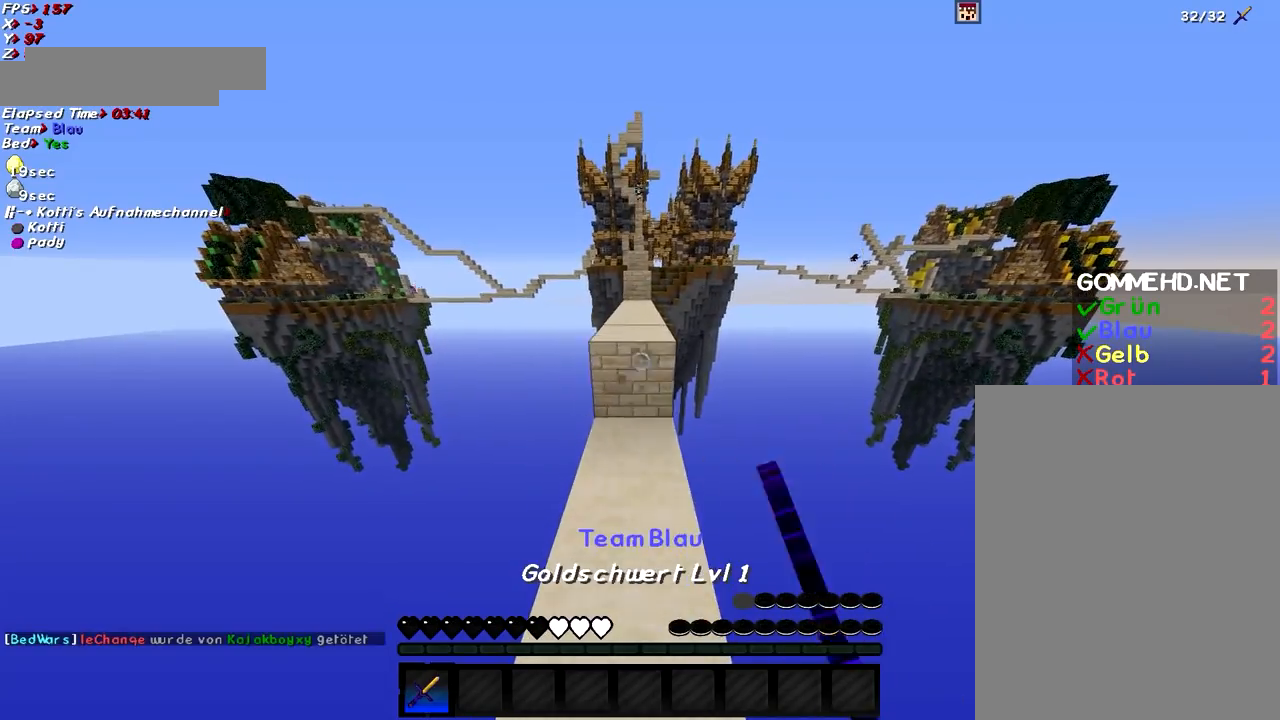
{"keys": ["w"], "mouse": [], "events": [[100, "mouse_left", "up"], [100, "space", "down"], [150, "mouse_left", "down"], [267, "mouse_left", "up"], [267, "space", "up"], [300, "mouse_left", "down"], [417, "mouse_left", "up"]]}
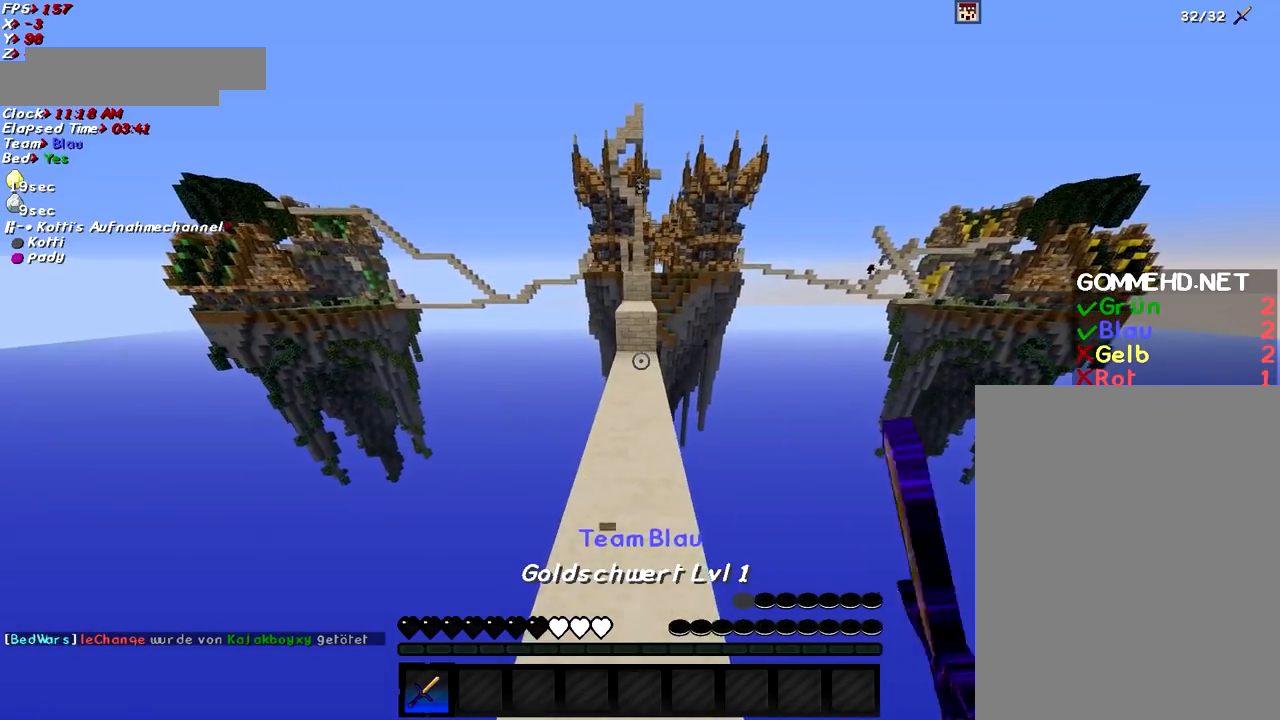
{"keys": ["w"], "mouse": [], "events": [[17, "mouse_left", "down"], [17, "space", "down"], [117, "mouse_left", "up"], [200, "space", "up"]]}
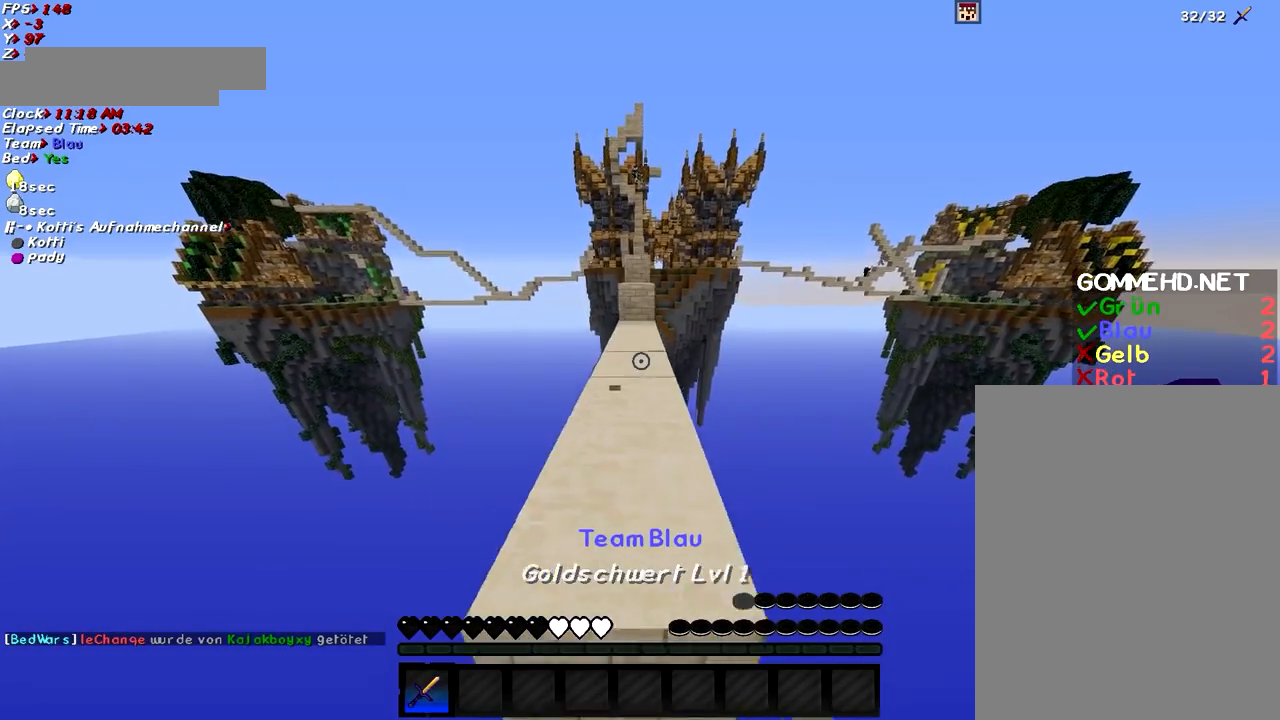
{"keys": ["w"], "mouse": [], "events": [[367, "space", "down"], [500, "space", "up"]]}
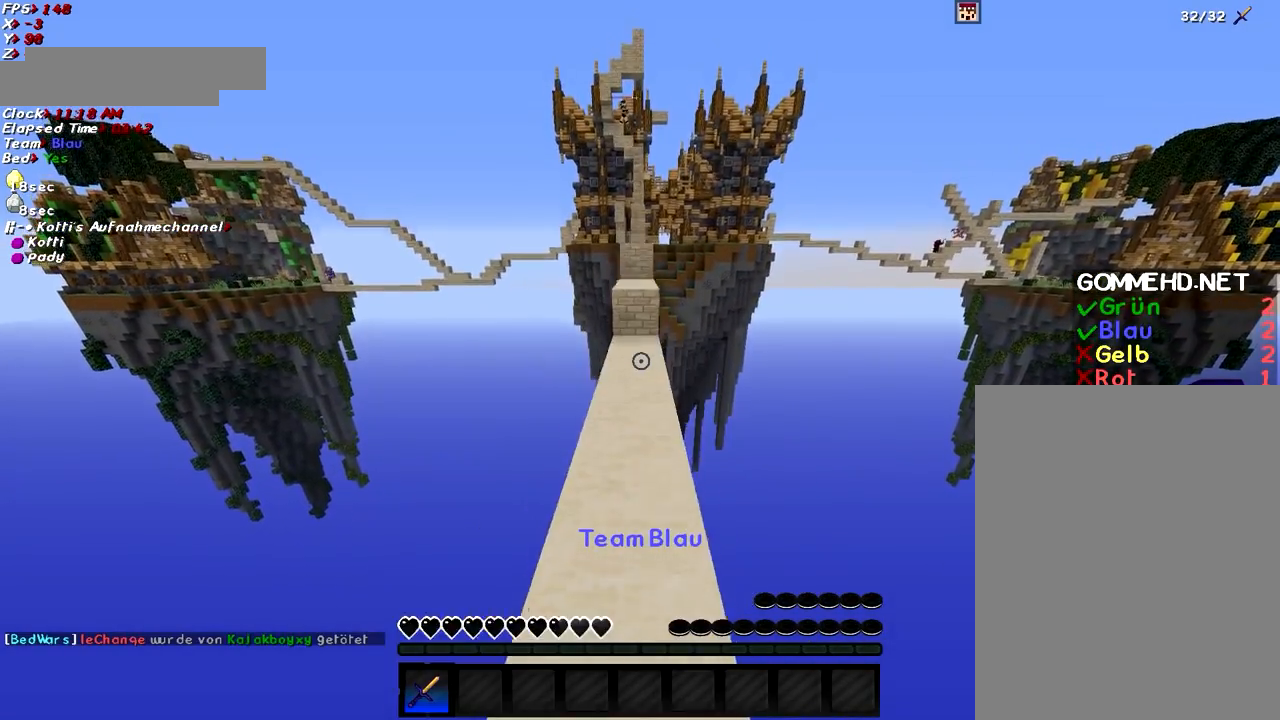
{"keys": ["w"], "mouse": [], "events": [[451, "mouse_left", "down"], [501, "mouse_left", "up"]]}
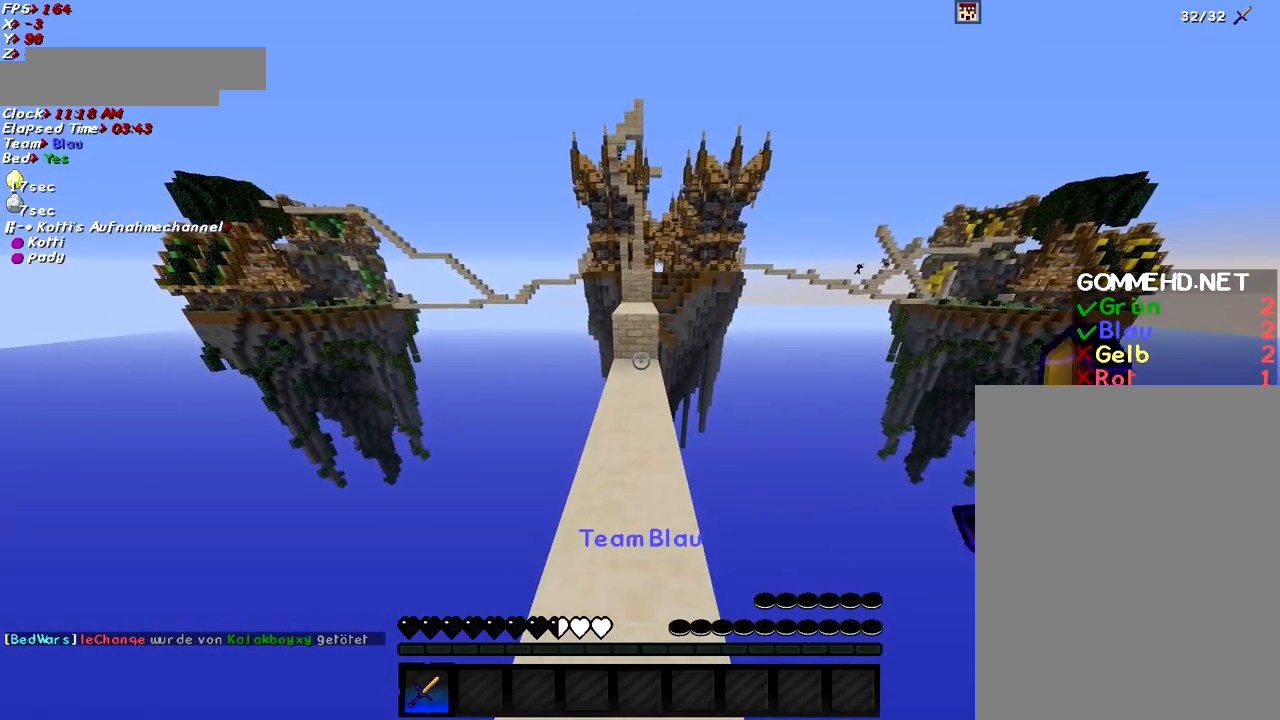
{"keys": ["w"], "mouse": ["left"], "events": [[100, "mouse_left", "down"], [150, "mouse_left", "up"], [250, "mouse_left", "down"], [350, "mouse_left", "up"], [400, "mouse_left", "down"]]}
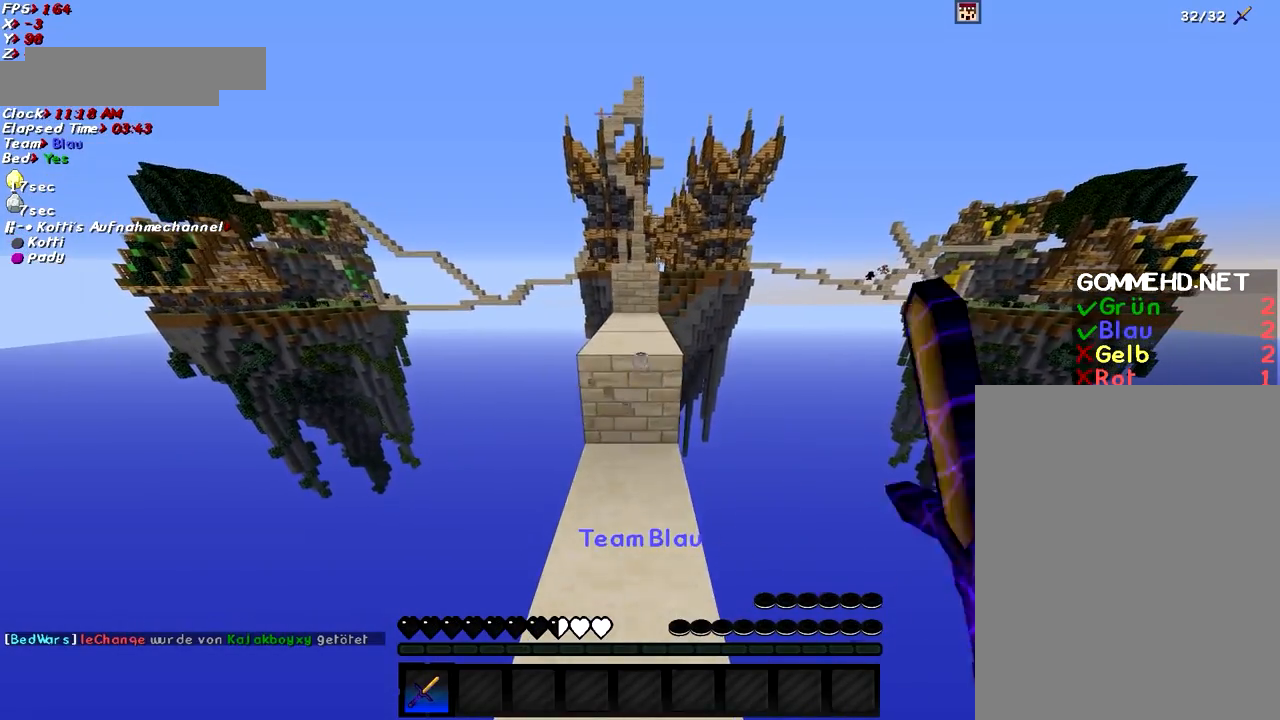
{"keys": ["space", "w"], "mouse": ["left"], "events": [[67, "mouse_left", "up"], [67, "space", "down"], [100, "mouse_left", "down"], [200, "mouse_left", "up"], [250, "space", "up"], [300, "mouse_left", "down"], [367, "mouse_left", "up"], [451, "mouse_left", "down"], [501, "space", "down"]]}
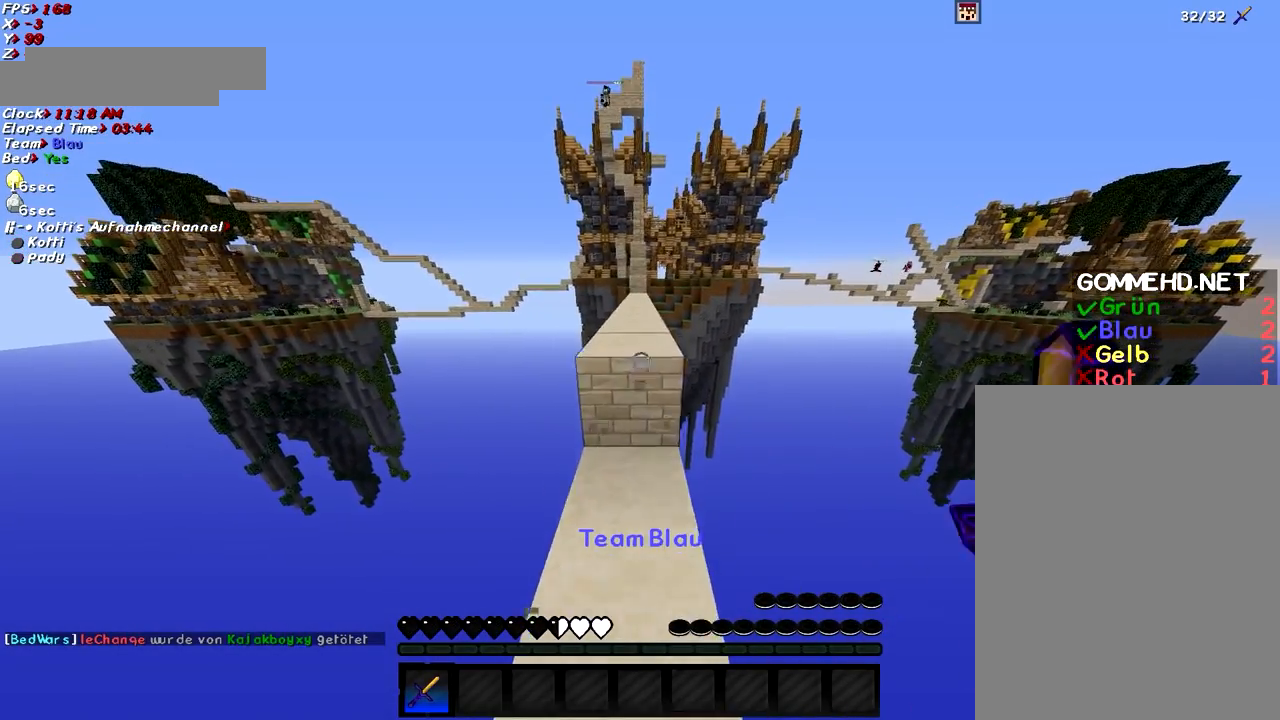
{"keys": ["space", "w"], "mouse": ["left"], "events": [[66, "mouse_left", "up"], [116, "mouse_left", "down"], [150, "space", "up"], [217, "mouse_left", "up"], [300, "mouse_left", "down"], [417, "mouse_left", "up"], [417, "space", "down"], [467, "mouse_left", "down"]]}
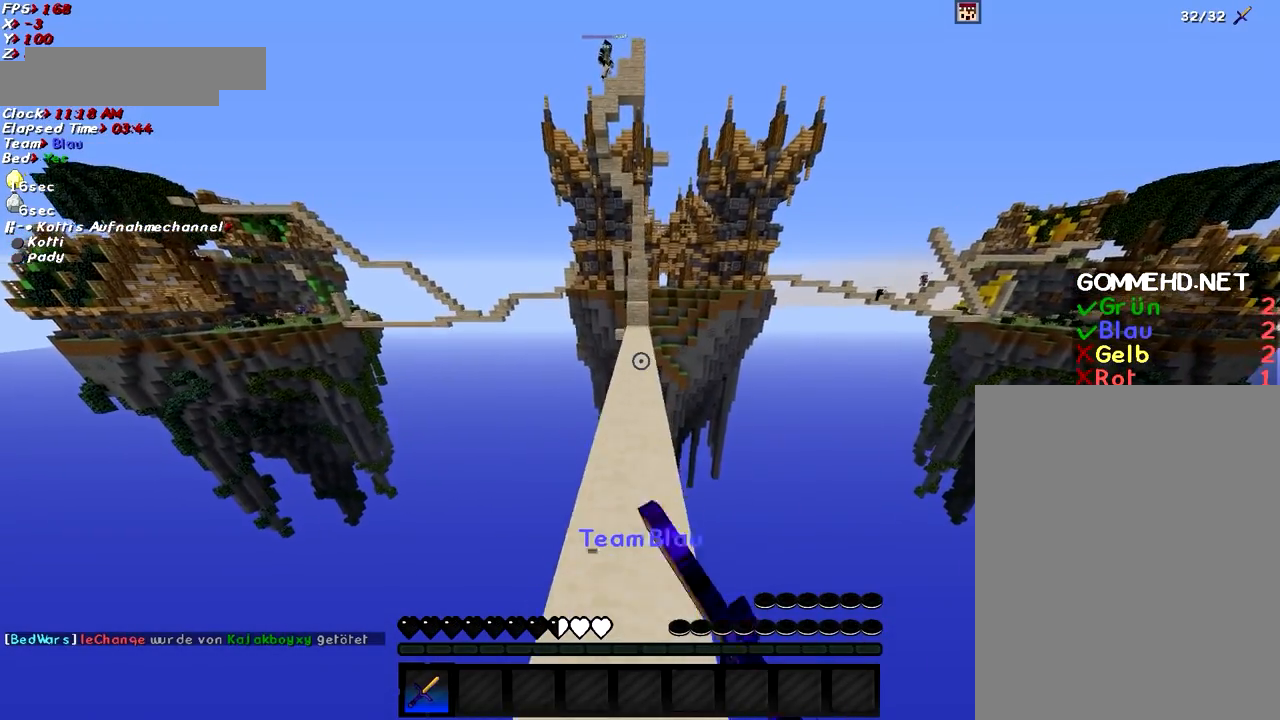
{"keys": ["space", "w"], "mouse": [], "events": [[117, "mouse_left", "up"], [184, "mouse_left", "down"], [284, "mouse_left", "up"], [367, "mouse_left", "down"], [484, "mouse_left", "up"]]}
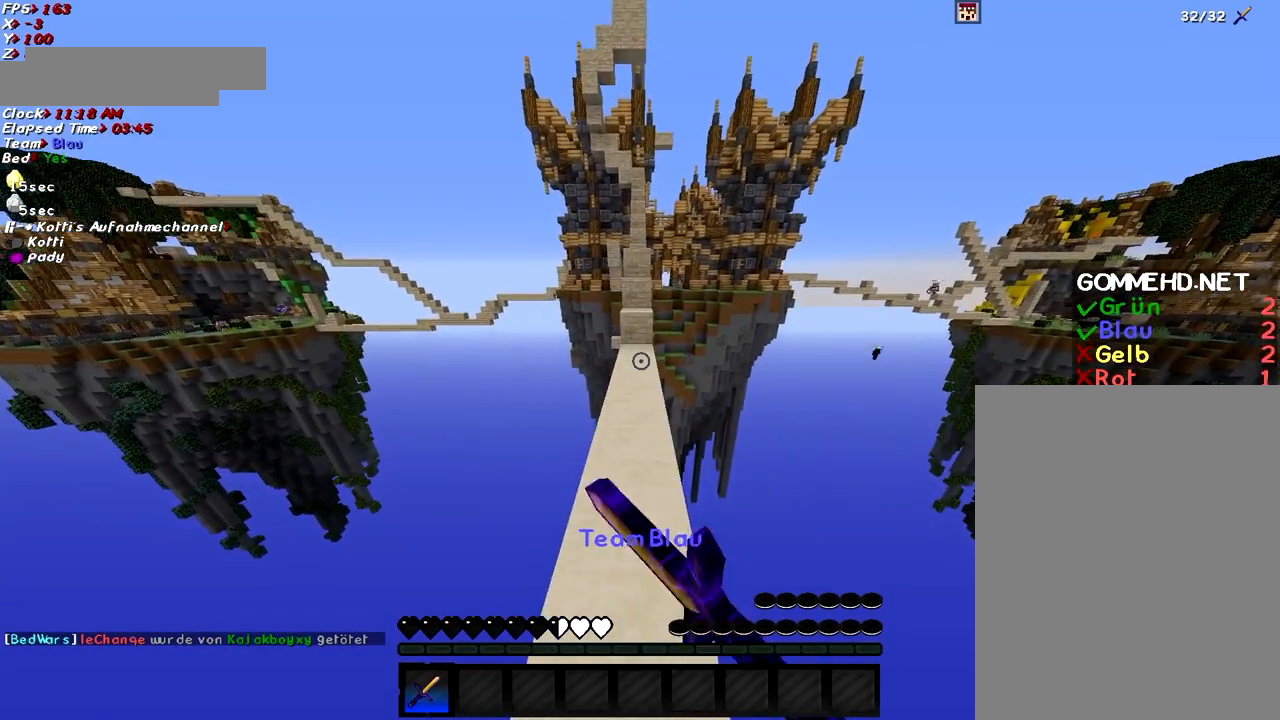
{"keys": ["w"], "mouse": [], "events": [[33, "mouse_left", "down"], [67, "space", "up"], [117, "mouse_left", "up"], [217, "mouse_left", "down"], [267, "mouse_left", "up"], [267, "space", "down"], [334, "mouse_left", "down"], [417, "mouse_left", "up"], [417, "space", "up"]]}
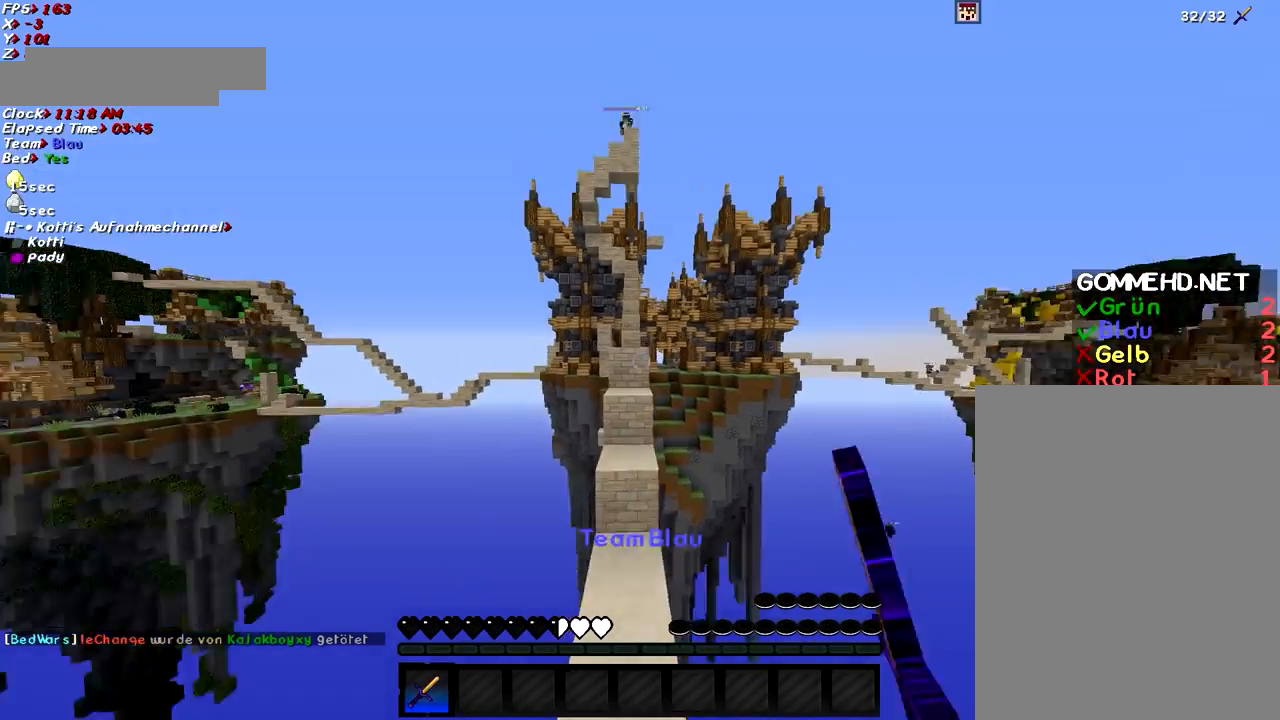
{"keys": ["w"], "mouse": [], "events": [[334, "space", "down"], [468, "space", "up"]]}